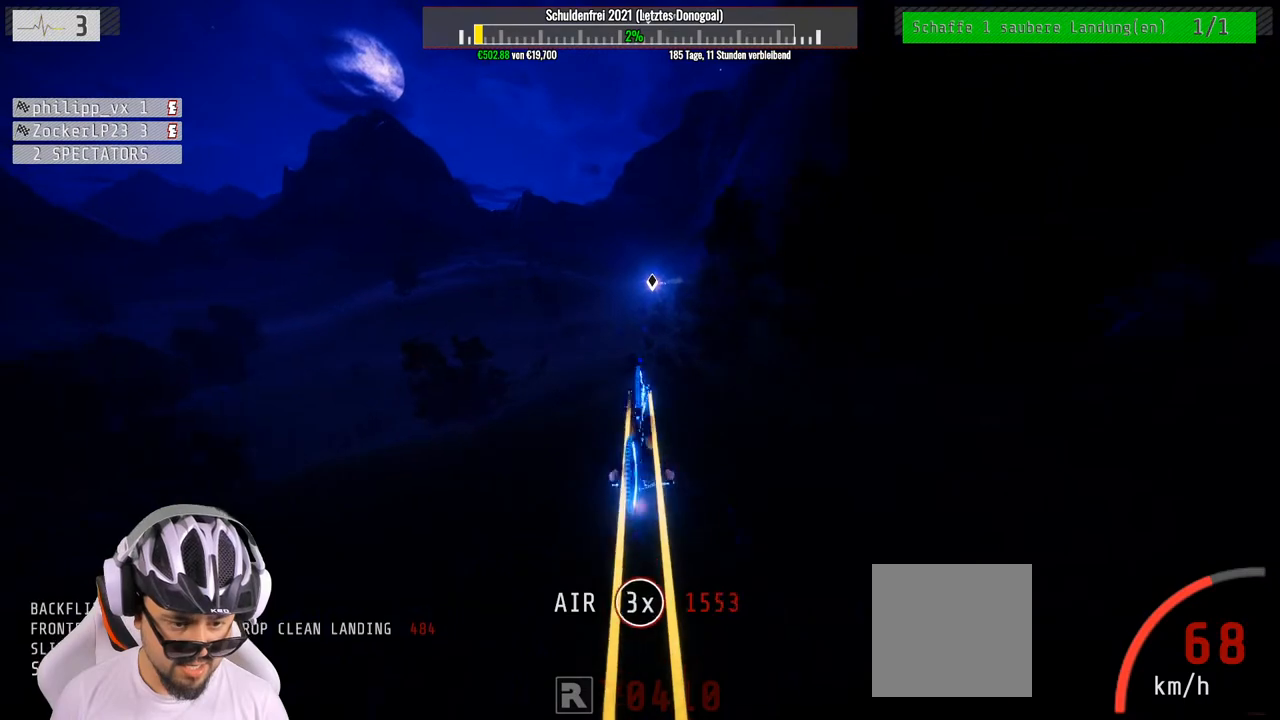
Gameplay with a controller (Xbox layout); each line is a JSON object with the inputs held at the frame after it. "events" lists button and stick changes between this image and that frame as [ms after this image, input, new state], when the widget could be followed in between.
{"buttons": [], "left_stick": "up", "right_stick": "center", "events": [[183, "left_stick", "center"], [483, "left_stick", "up"]]}
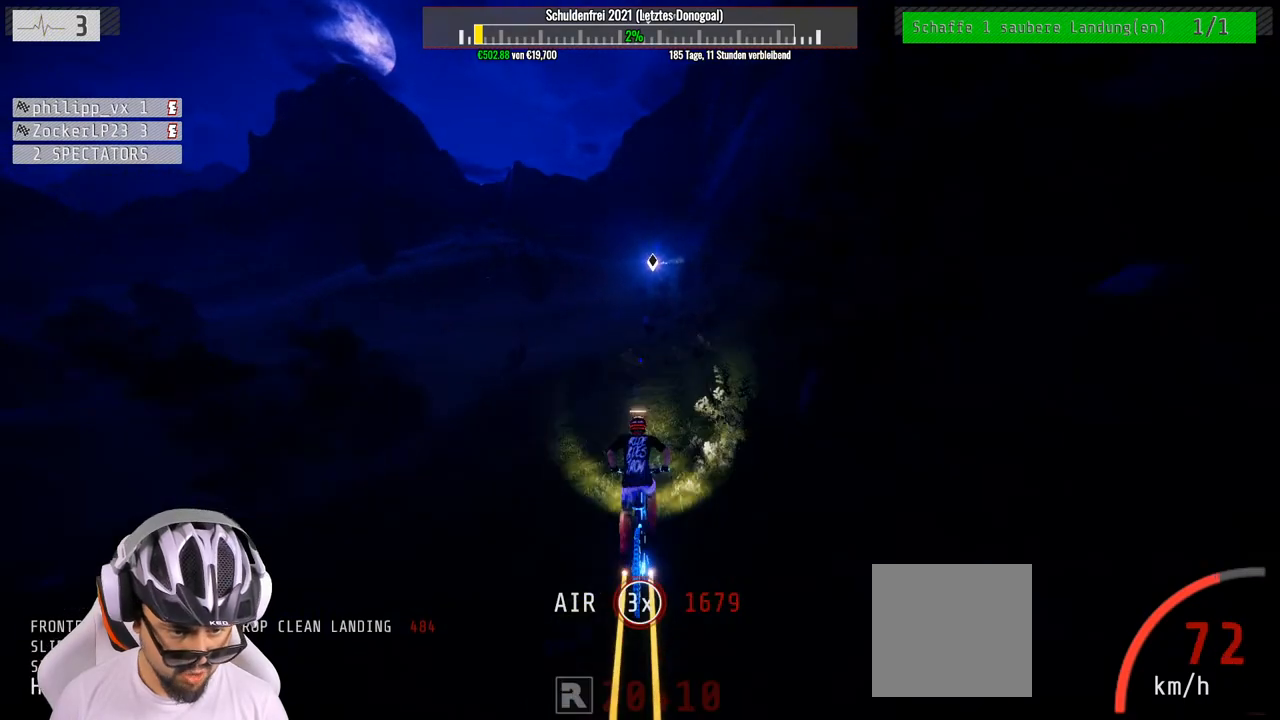
{"buttons": [], "left_stick": "right", "right_stick": "center", "events": [[250, "left_stick", "center"], [417, "left_stick", "right"]]}
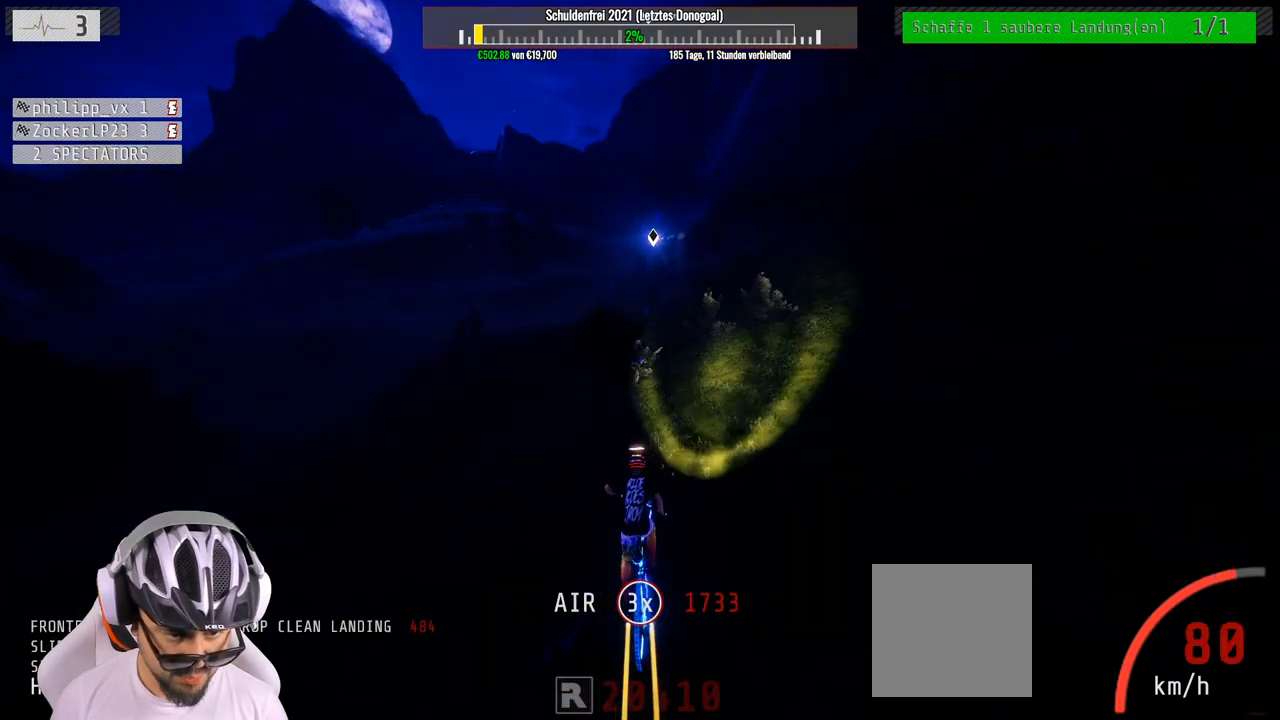
{"buttons": [], "left_stick": "center", "right_stick": "center", "events": [[50, "left_stick", "center"], [217, "left_stick", "right"], [317, "left_stick", "center"], [400, "left_stick", "left"], [450, "left_stick", "center"]]}
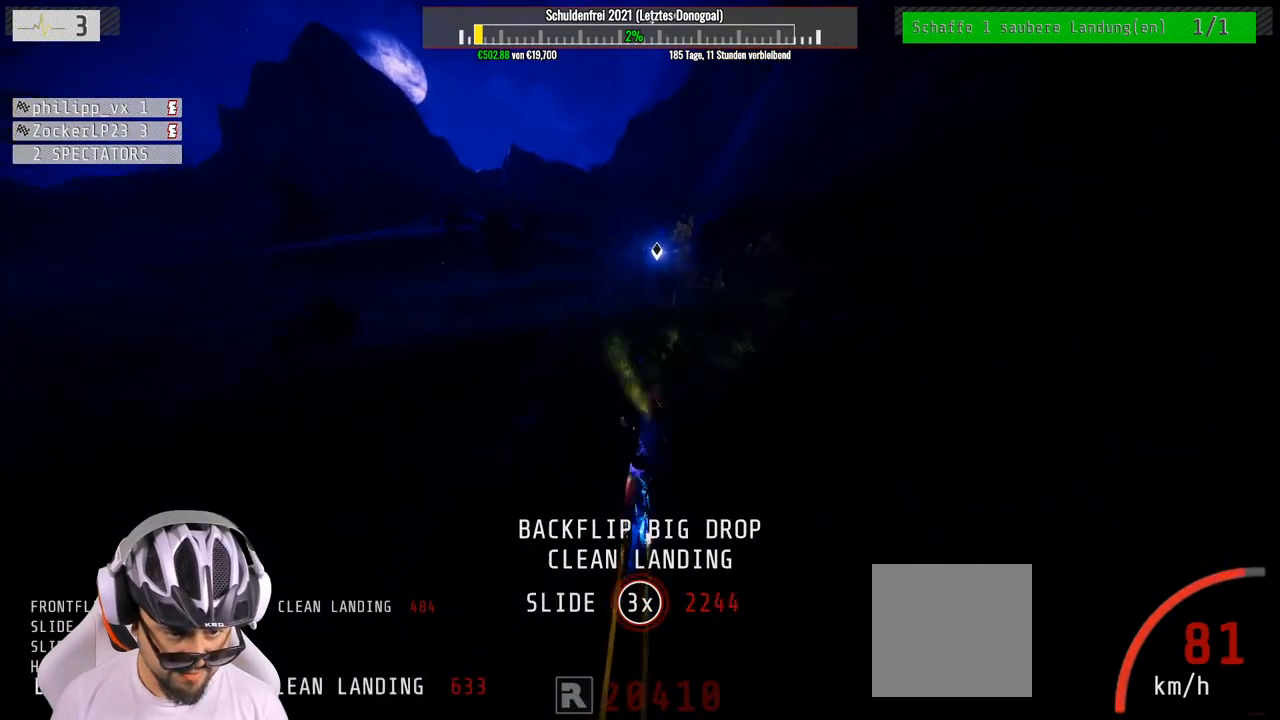
{"buttons": [], "left_stick": "center", "right_stick": "center", "events": [[133, "left_stick", "left"], [217, "left_stick", "center"]]}
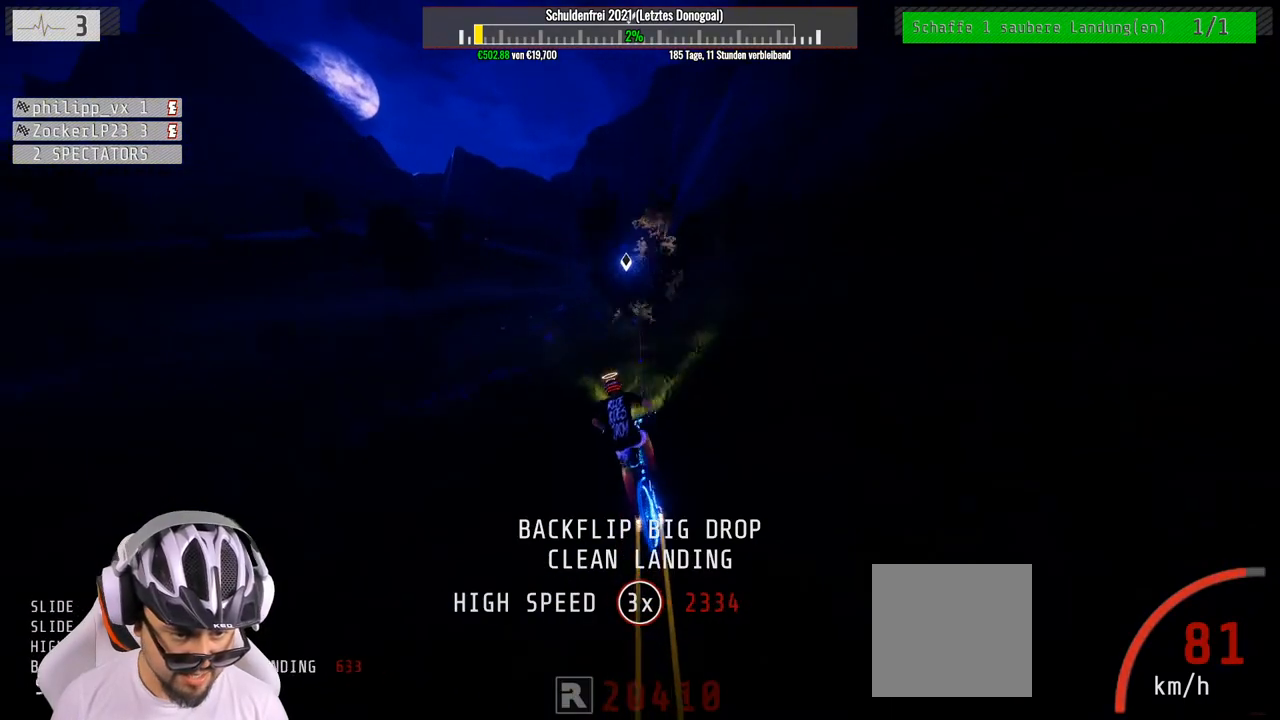
{"buttons": ["R2"], "left_stick": "center", "right_stick": "center", "events": [[283, "R2", "down"]]}
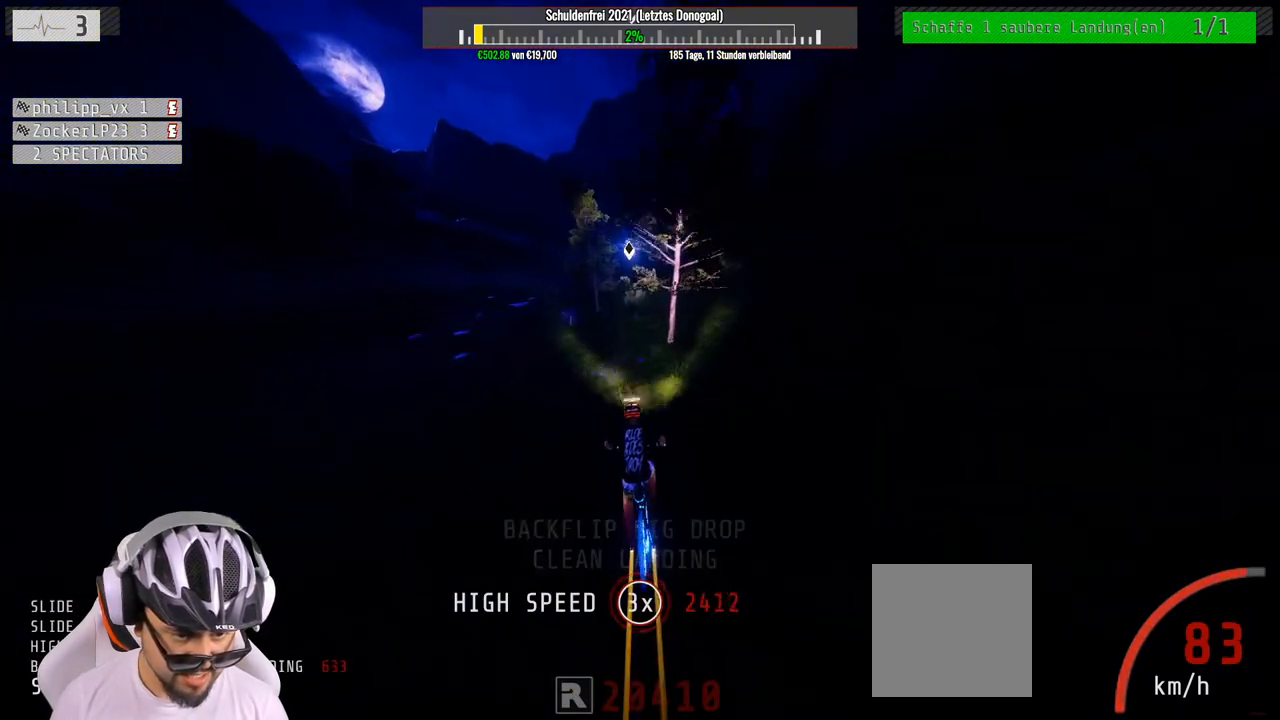
{"buttons": ["R2"], "left_stick": "left", "right_stick": "center", "events": [[50, "left_stick", "left"], [117, "left_stick", "center"], [367, "left_stick", "left"]]}
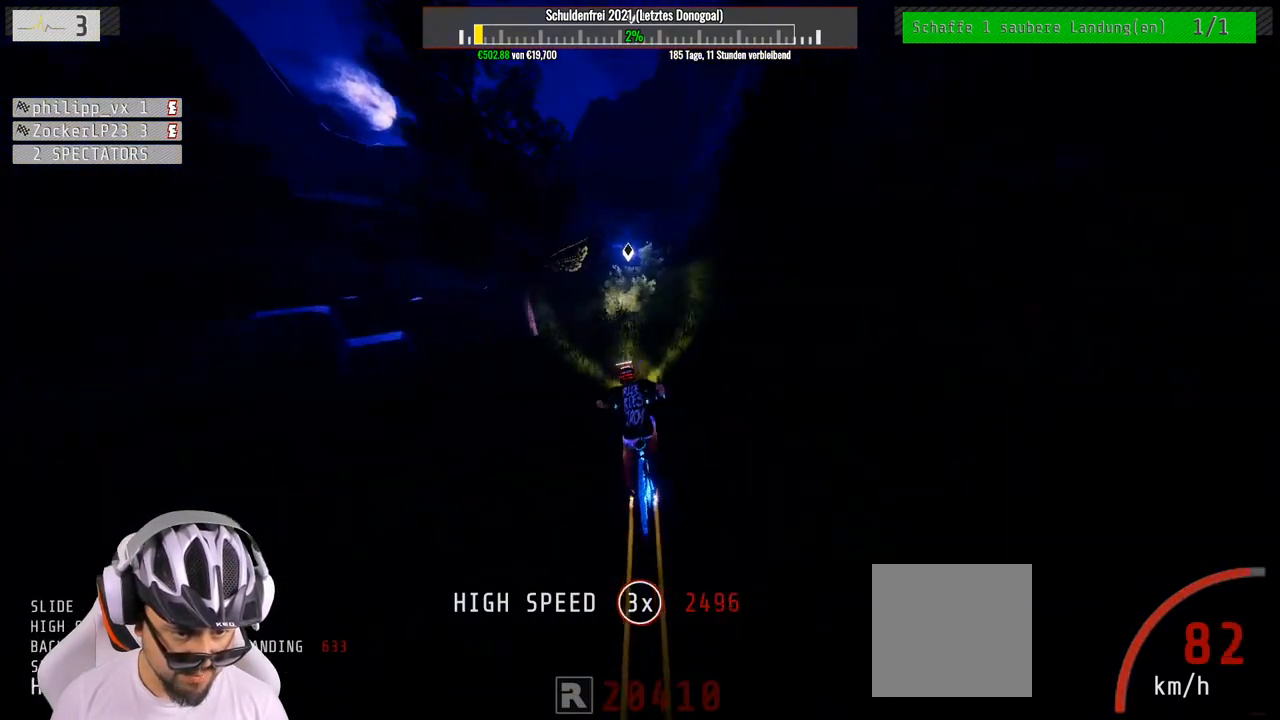
{"buttons": [], "left_stick": "right", "right_stick": "center", "events": [[50, "left_stick", "center"], [67, "R2", "up"], [117, "left_stick", "left"], [267, "left_stick", "center"], [450, "left_stick", "right"]]}
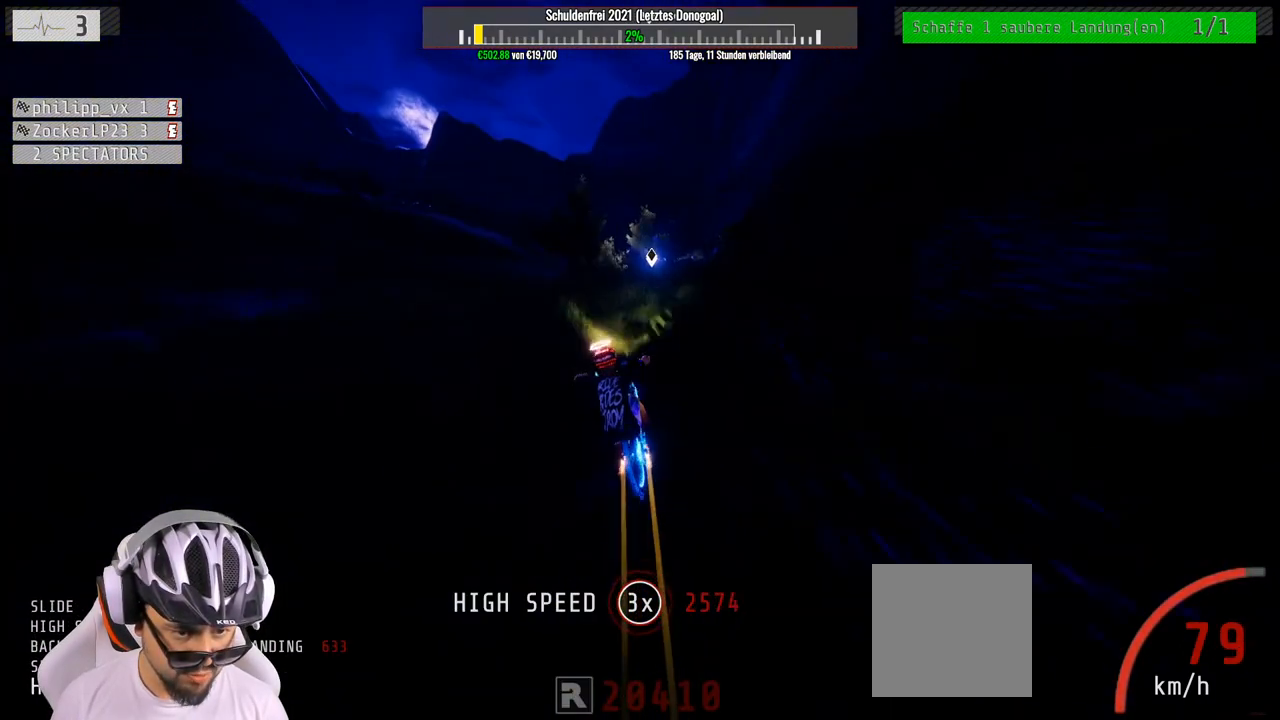
{"buttons": [], "left_stick": "left", "right_stick": "center", "events": [[217, "left_stick", "center"], [400, "left_stick", "left"]]}
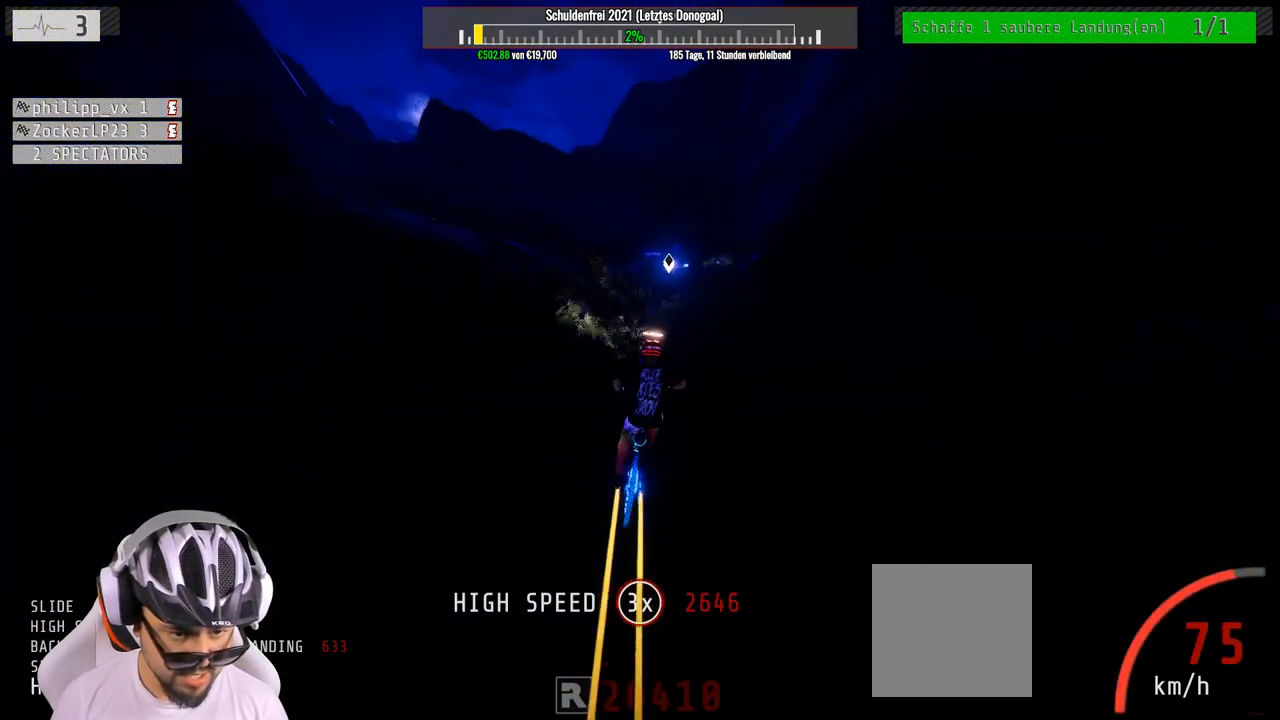
{"buttons": [], "left_stick": "center", "right_stick": "center", "events": [[50, "left_stick", "center"], [100, "left_stick", "right"], [167, "left_stick", "up-right"], [333, "left_stick", "up-left"], [417, "left_stick", "center"]]}
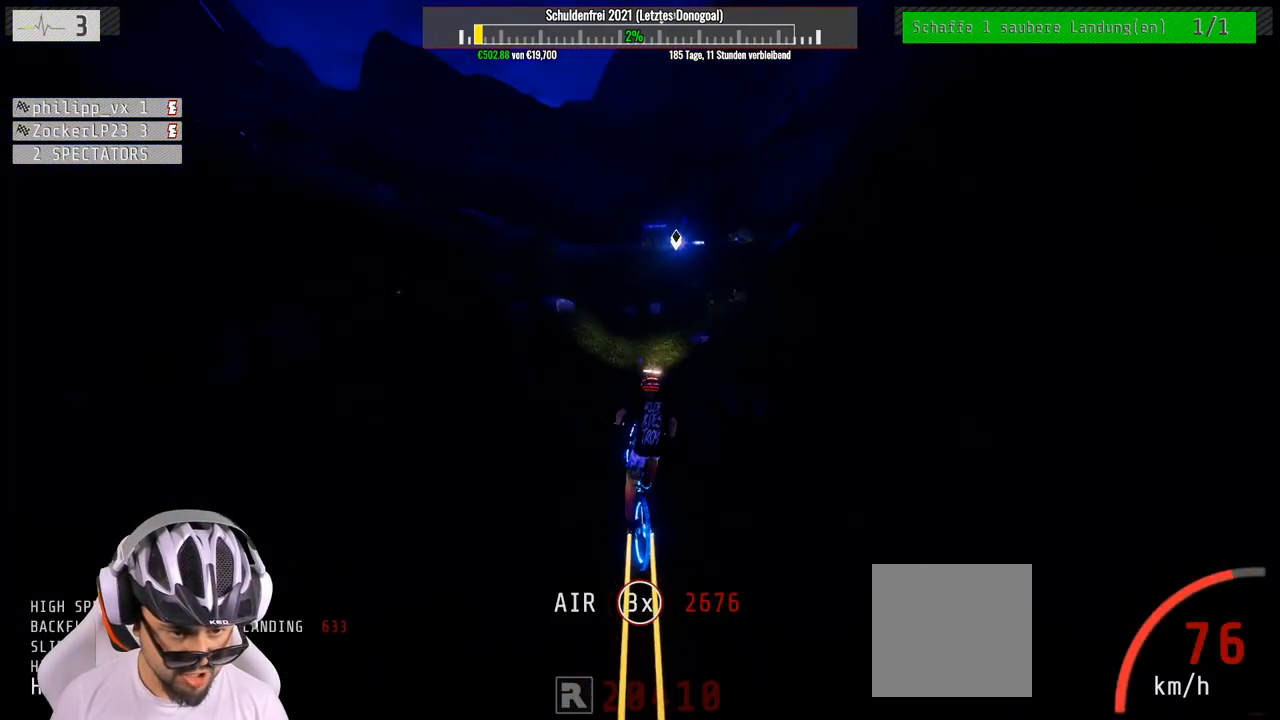
{"buttons": [], "left_stick": "center", "right_stick": "center", "events": [[150, "left_stick", "left"], [217, "left_stick", "down"], [333, "left_stick", "up-left"], [467, "left_stick", "center"]]}
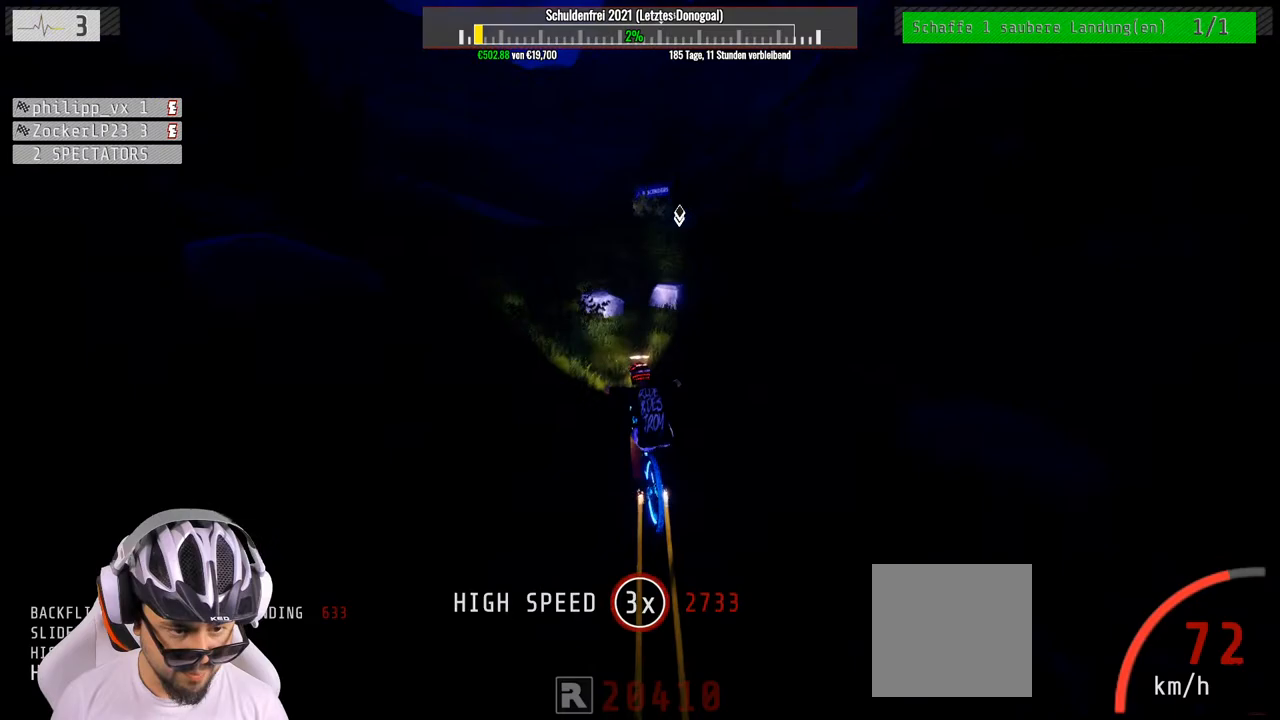
{"buttons": [], "left_stick": "center", "right_stick": "center", "events": [[83, "left_stick", "left"], [217, "left_stick", "right"], [467, "left_stick", "center"]]}
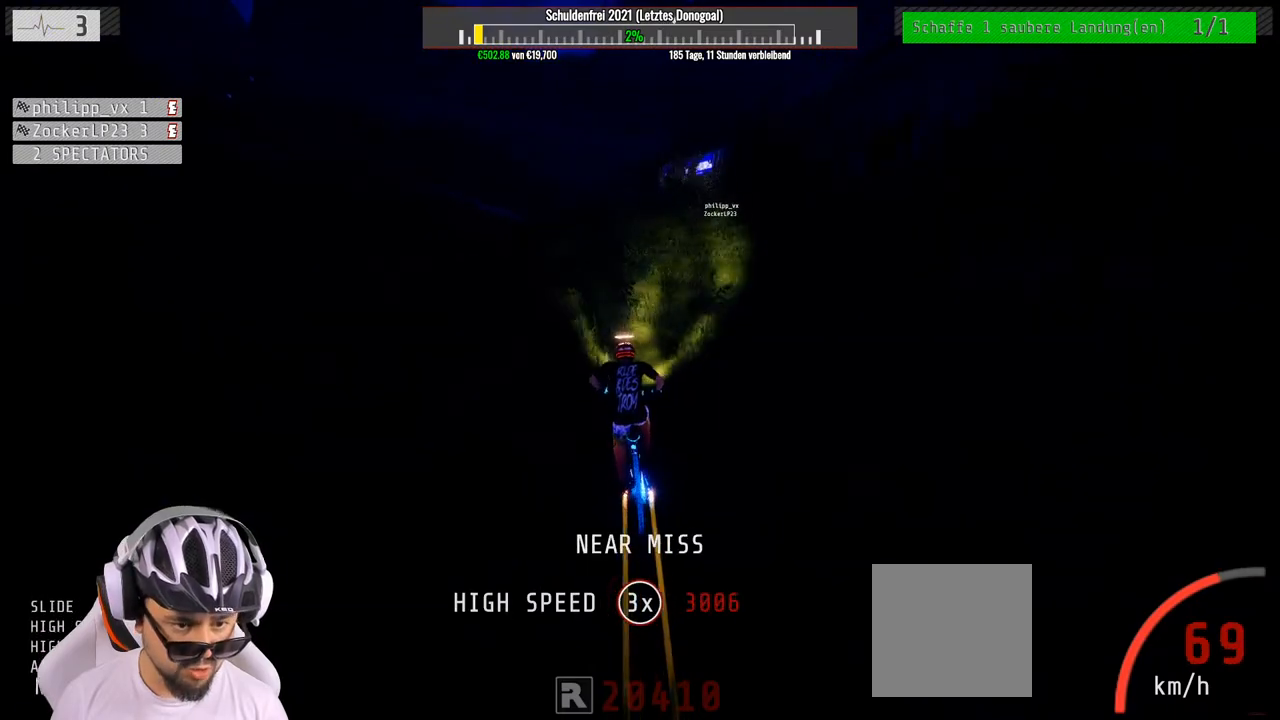
{"buttons": [], "left_stick": "right", "right_stick": "center", "events": [[67, "left_stick", "right"], [283, "left_stick", "center"], [333, "left_stick", "left"], [467, "left_stick", "right"]]}
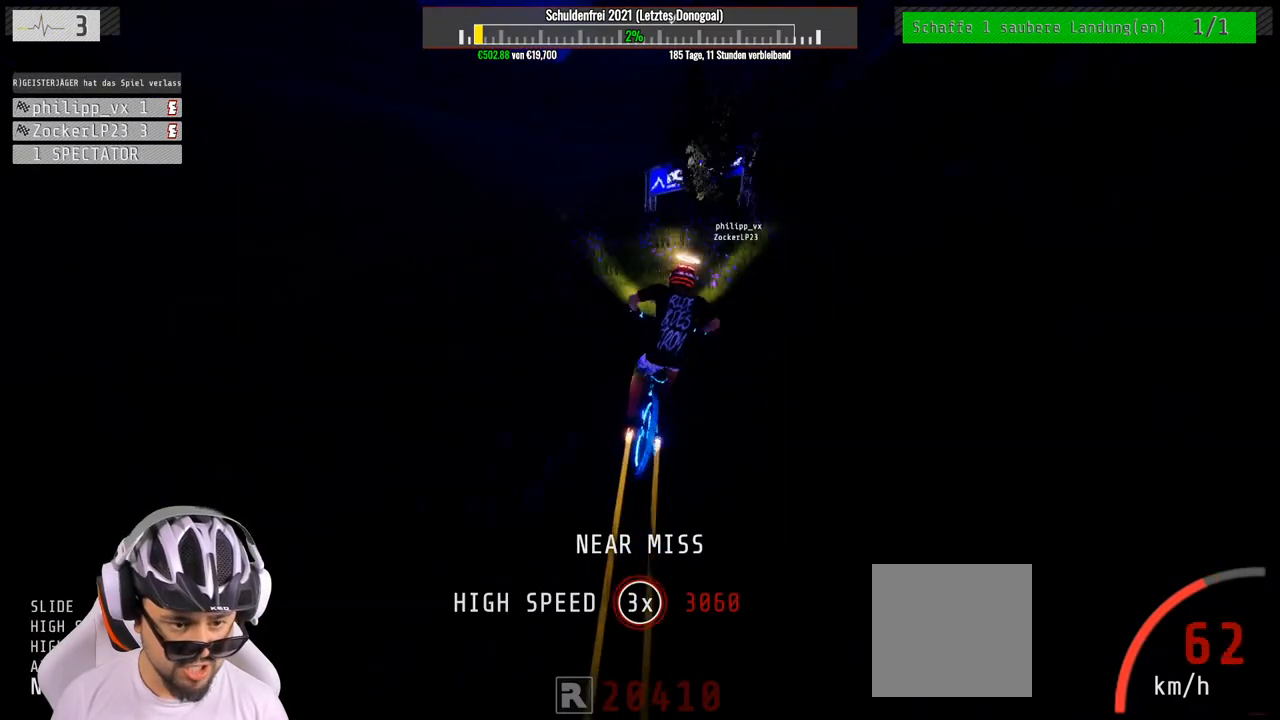
{"buttons": [], "left_stick": "up-right", "right_stick": "center", "events": [[83, "left_stick", "center"], [400, "left_stick", "up-right"]]}
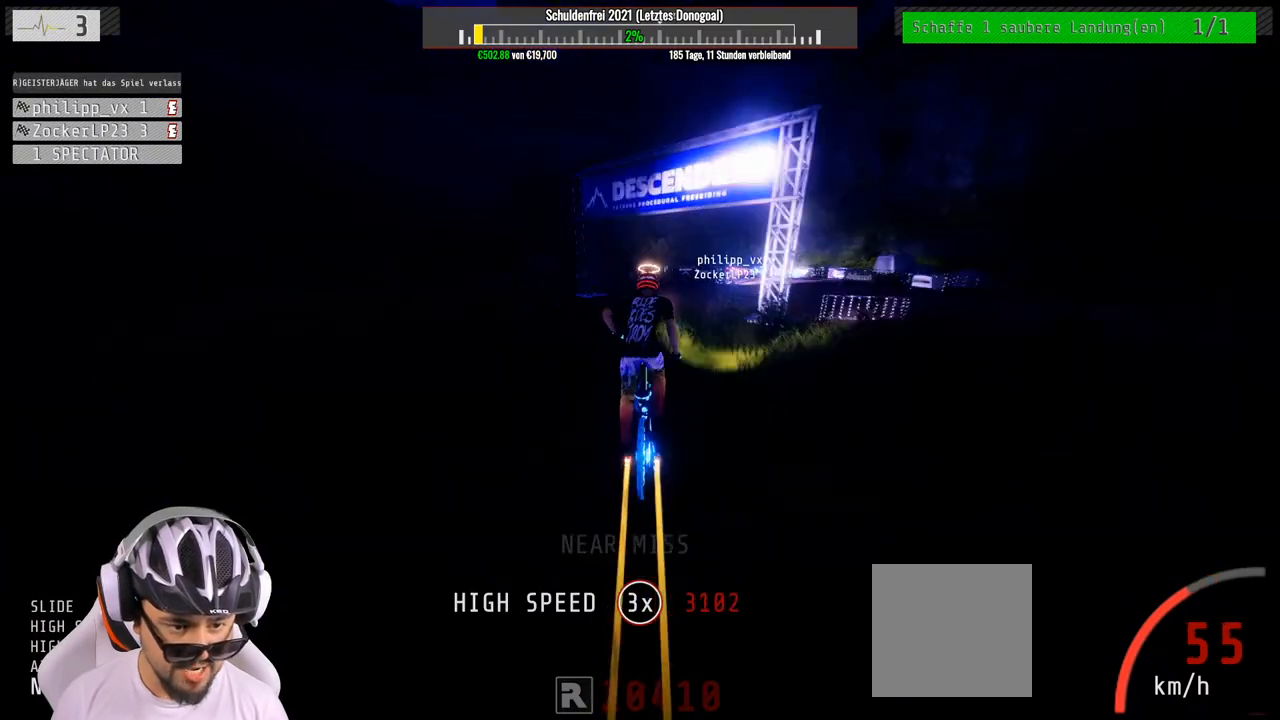
{"buttons": [], "left_stick": "right", "right_stick": "center", "events": [[33, "left_stick", "center"], [183, "left_stick", "right"]]}
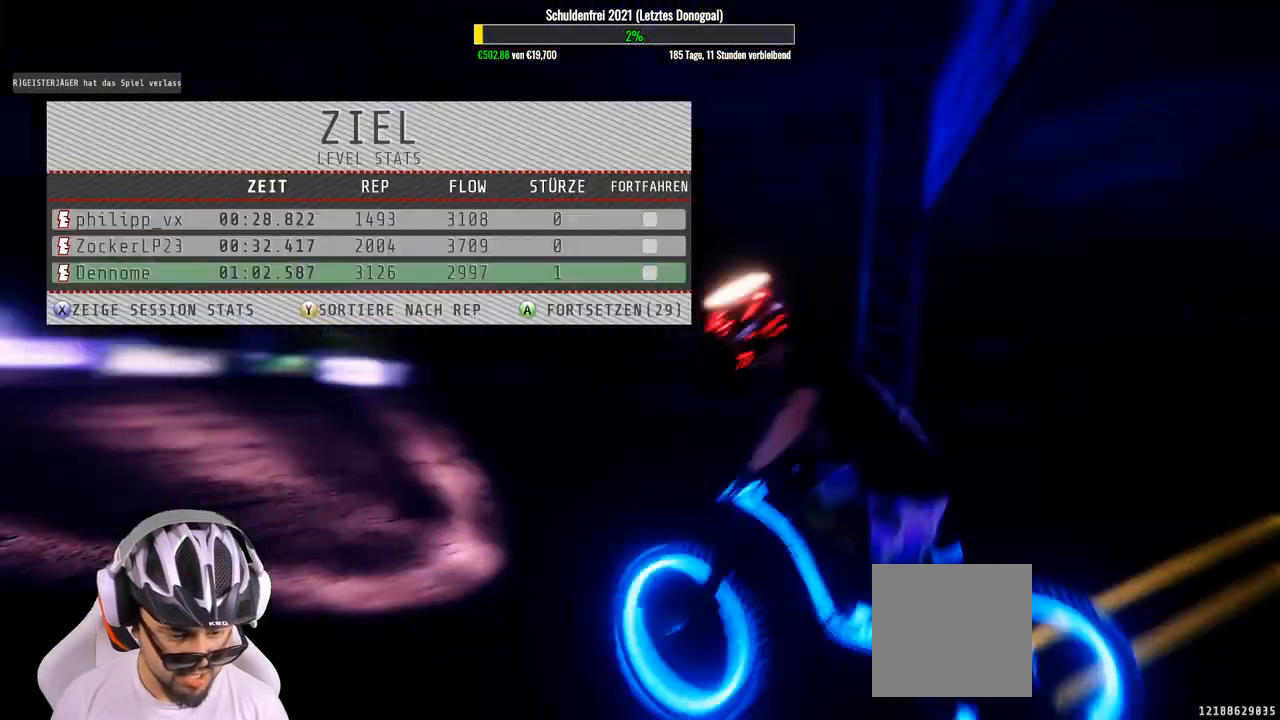
{"buttons": [], "left_stick": "center", "right_stick": "center", "events": [[100, "left_stick", "left"], [200, "left_stick", "center"], [367, "A", "down"], [483, "A", "up"]]}
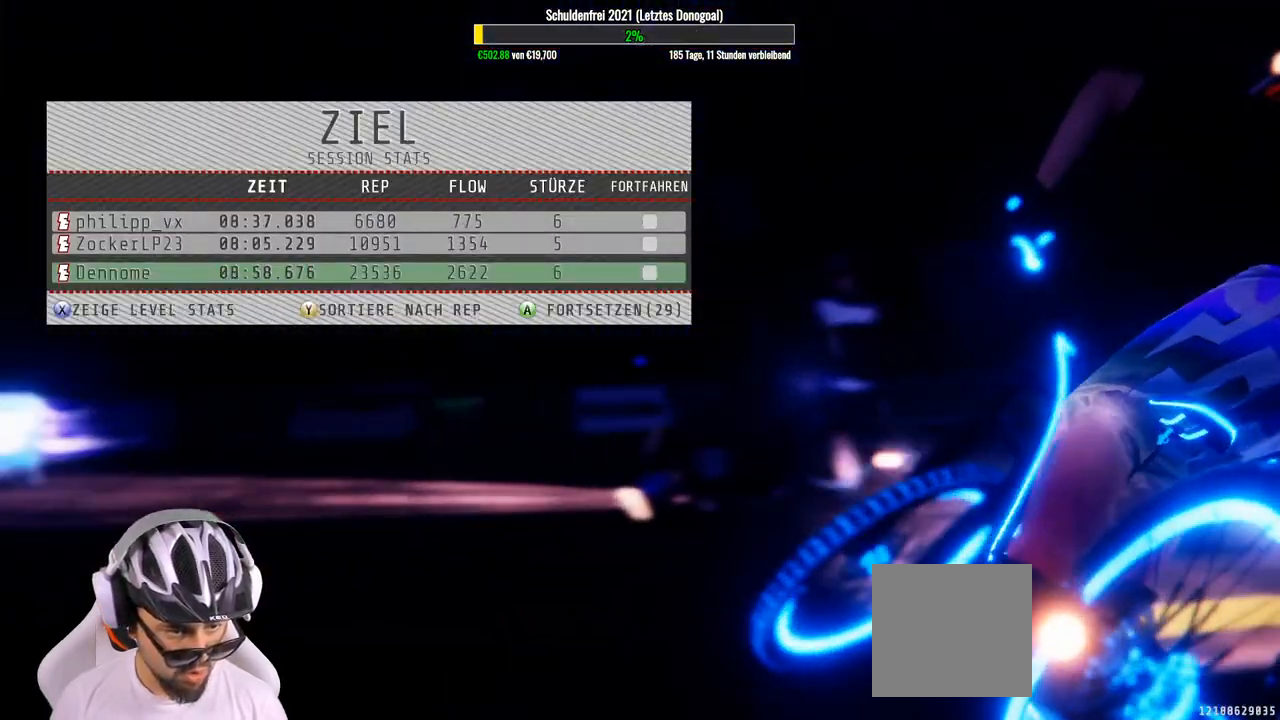
{"buttons": [], "left_stick": "center", "right_stick": "center", "events": [[250, "A", "down"], [367, "A", "up"]]}
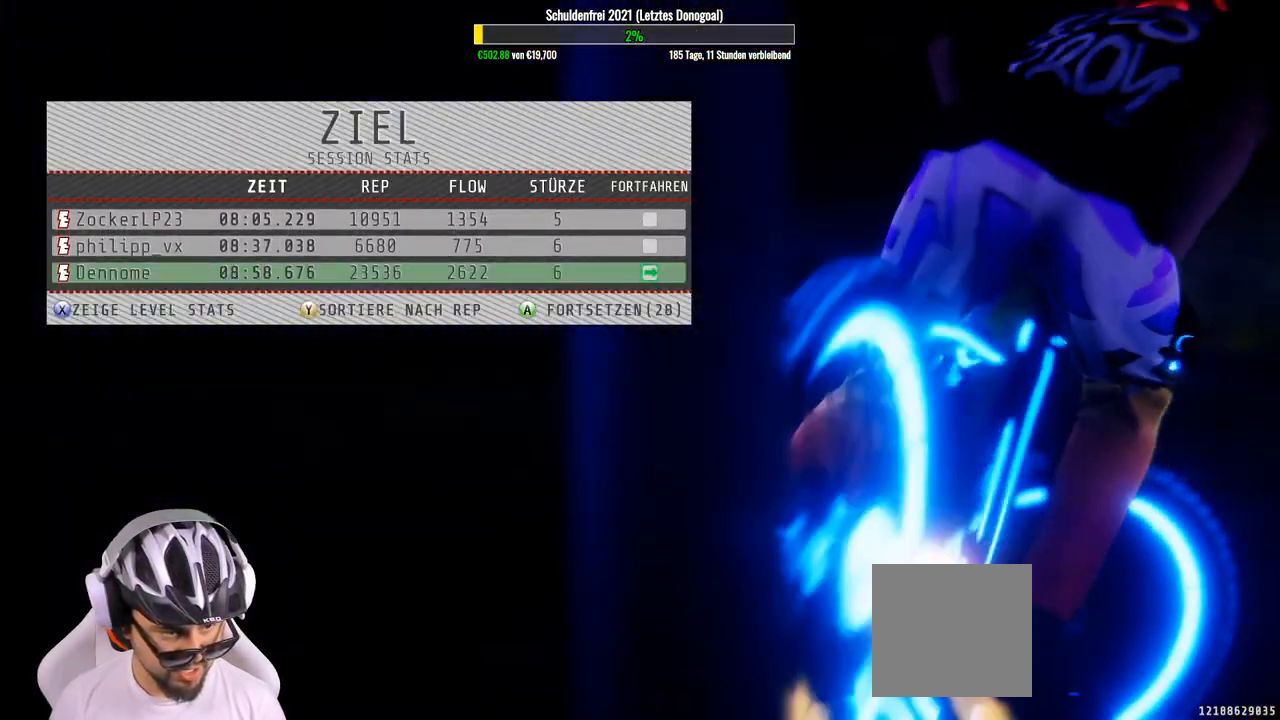
{"buttons": [], "left_stick": "center", "right_stick": "center", "events": []}
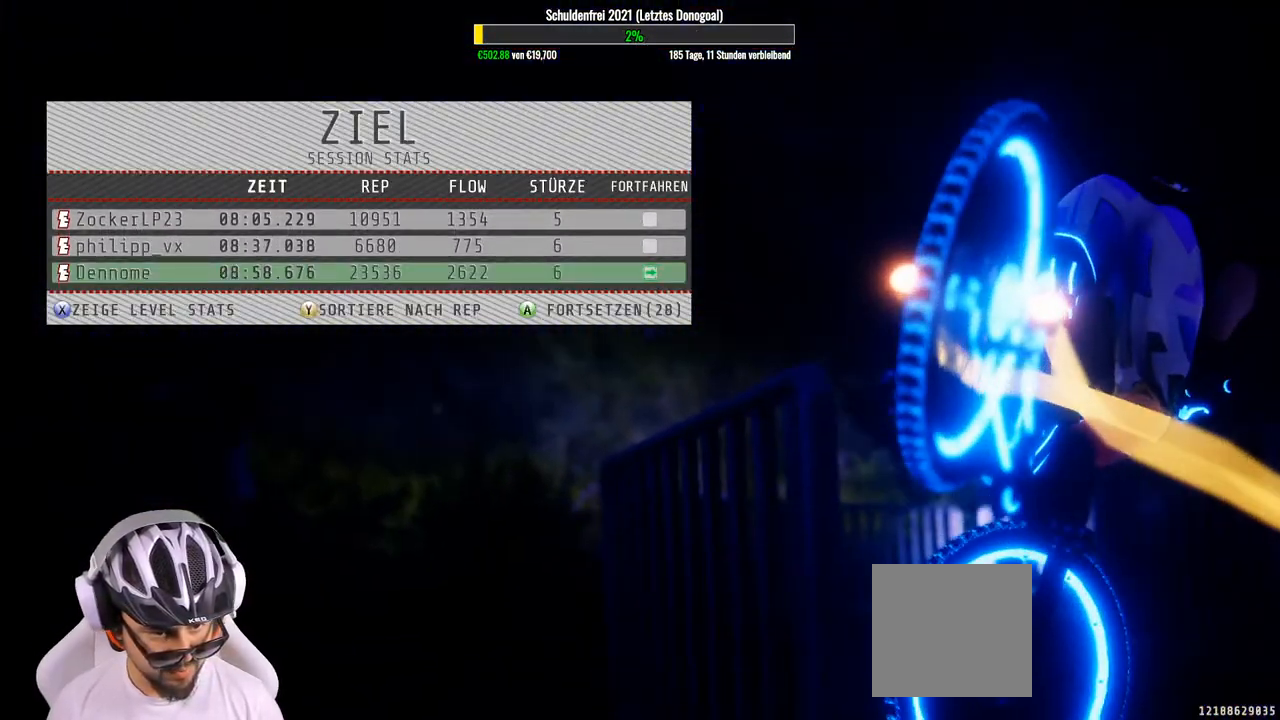
{"buttons": [], "left_stick": "center", "right_stick": "center", "events": []}
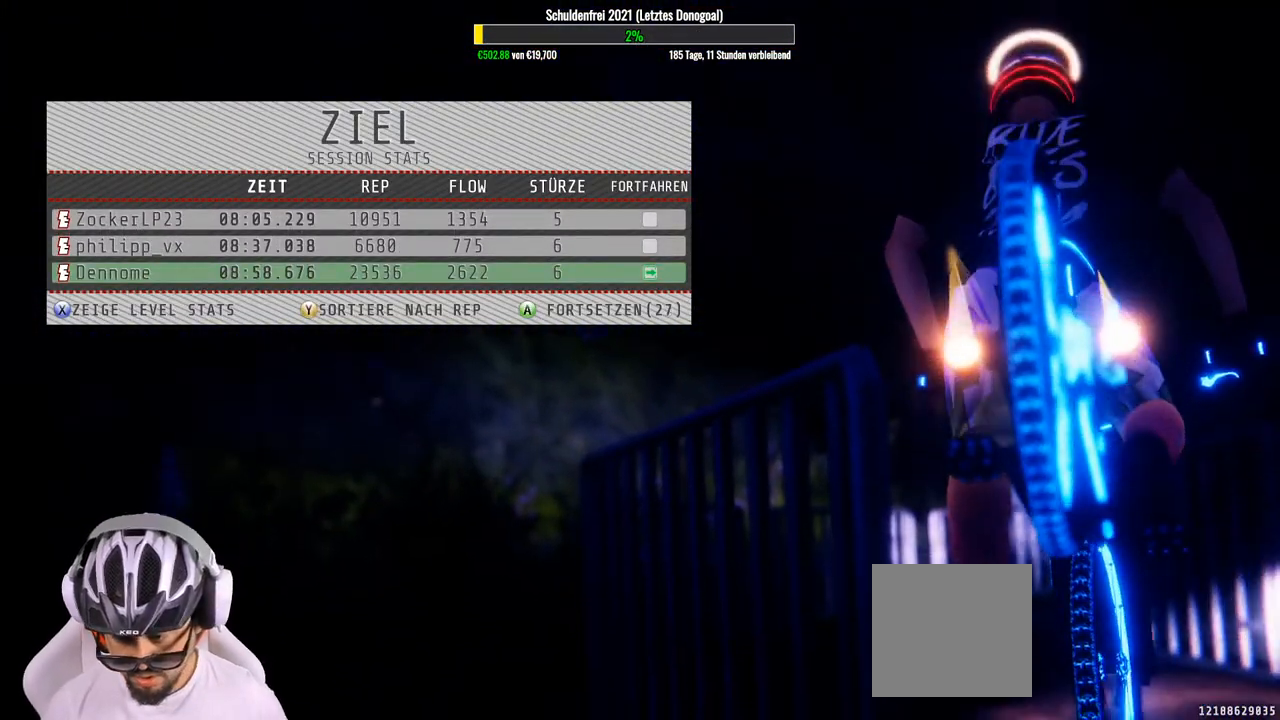
{"buttons": [], "left_stick": "center", "right_stick": "center", "events": []}
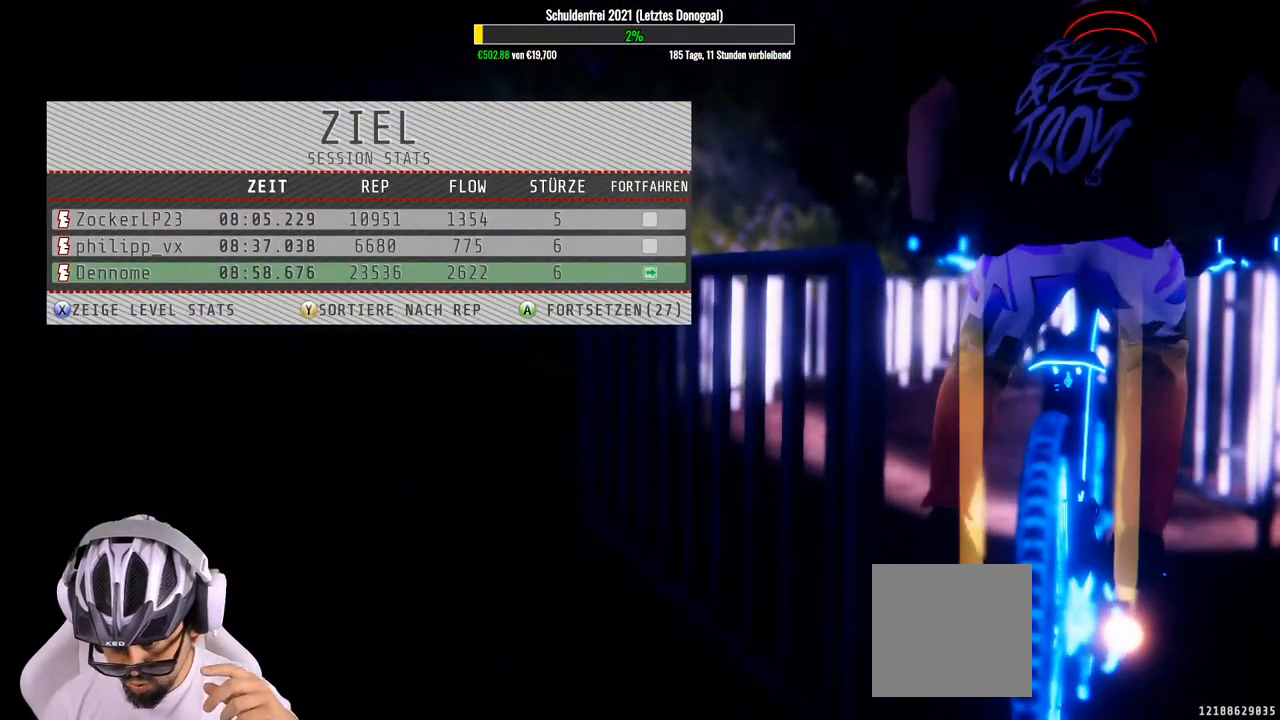
{"buttons": [], "left_stick": "center", "right_stick": "center", "events": []}
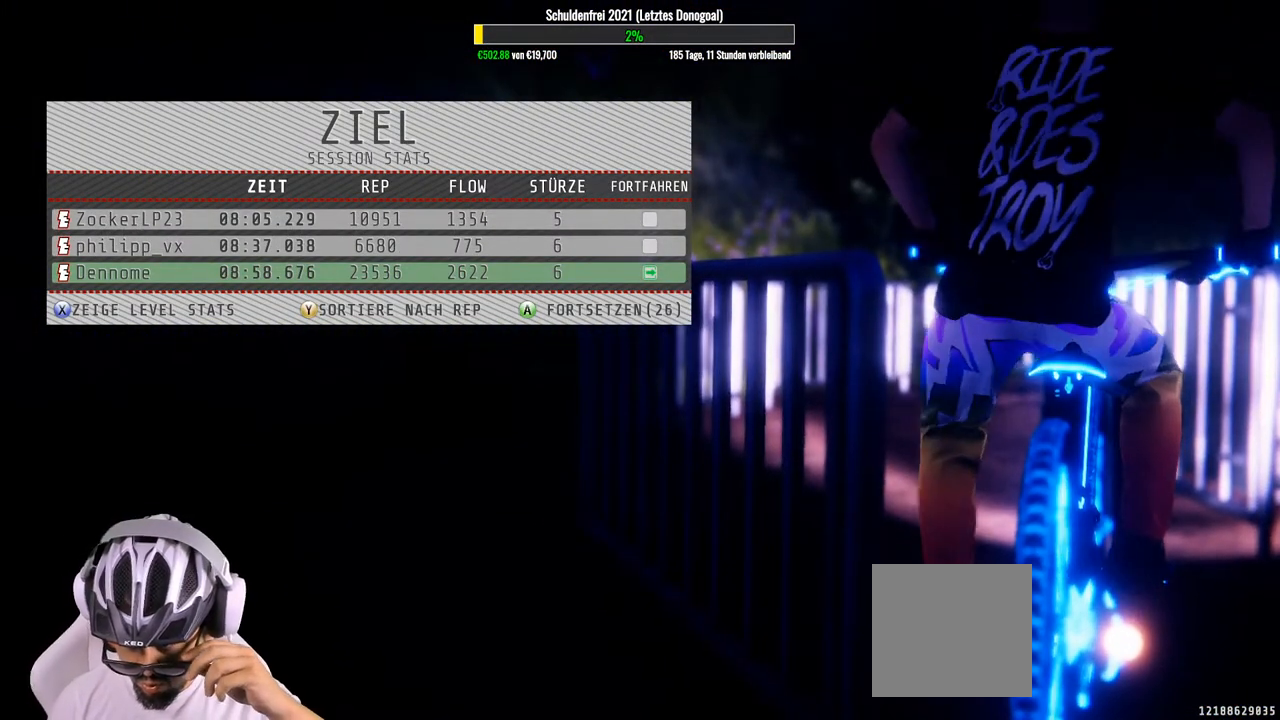
{"buttons": [], "left_stick": "center", "right_stick": "center", "events": []}
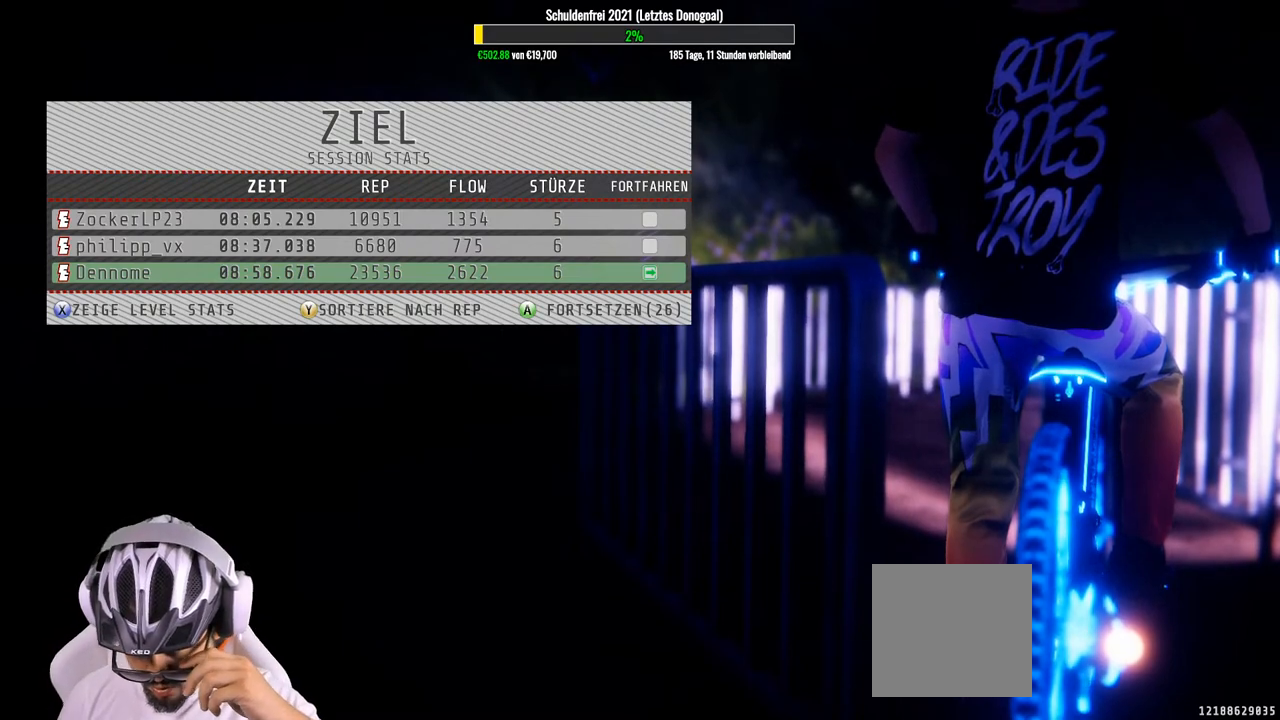
{"buttons": [], "left_stick": "center", "right_stick": "center", "events": []}
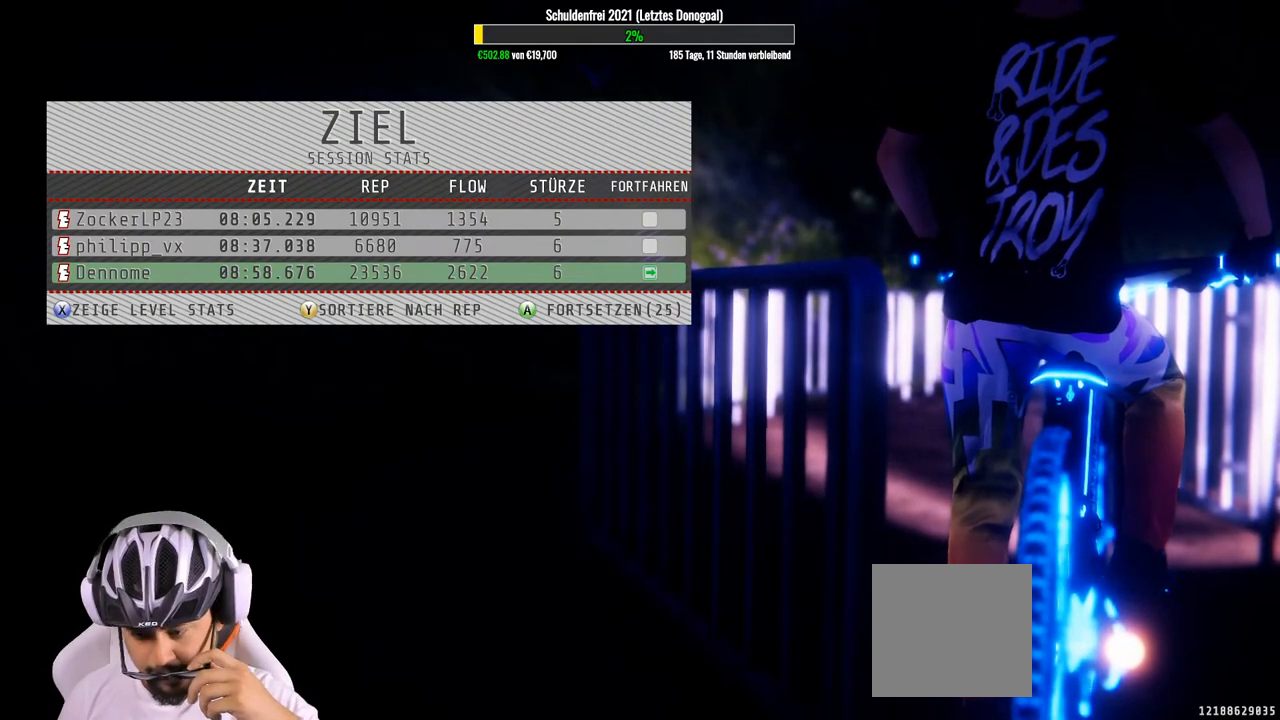
{"buttons": [], "left_stick": "center", "right_stick": "center", "events": []}
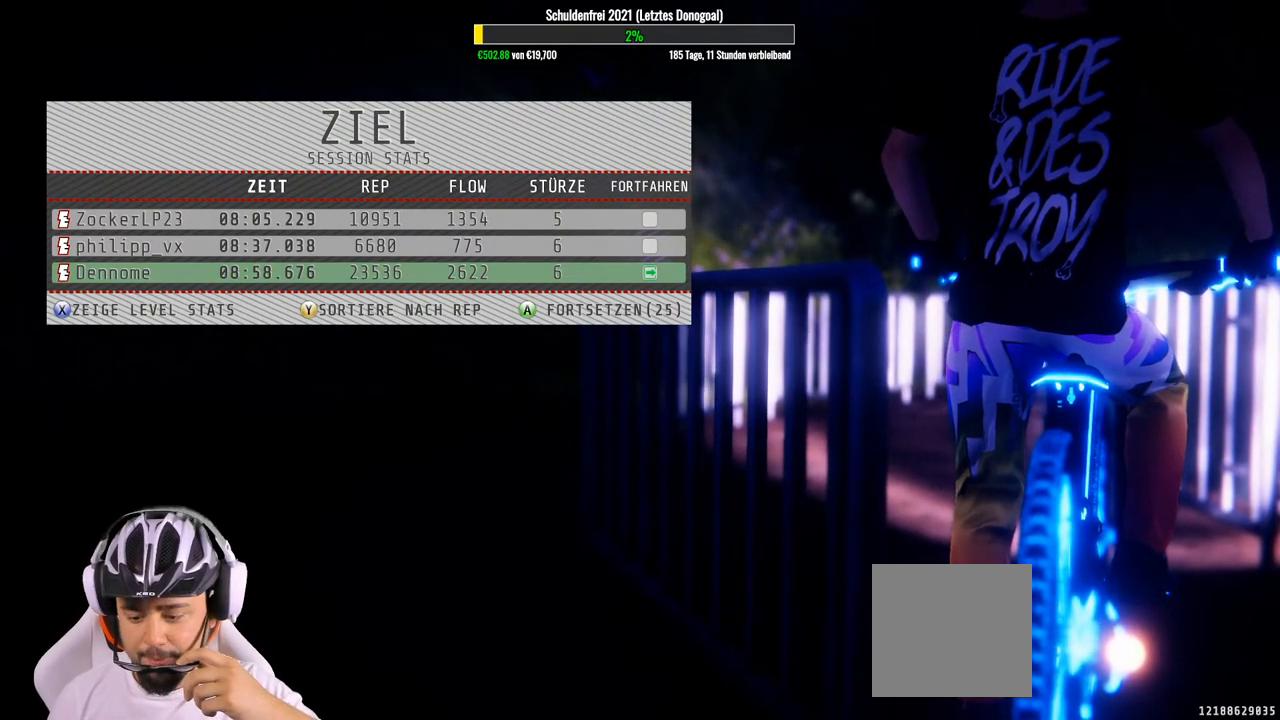
{"buttons": [], "left_stick": "center", "right_stick": "center", "events": []}
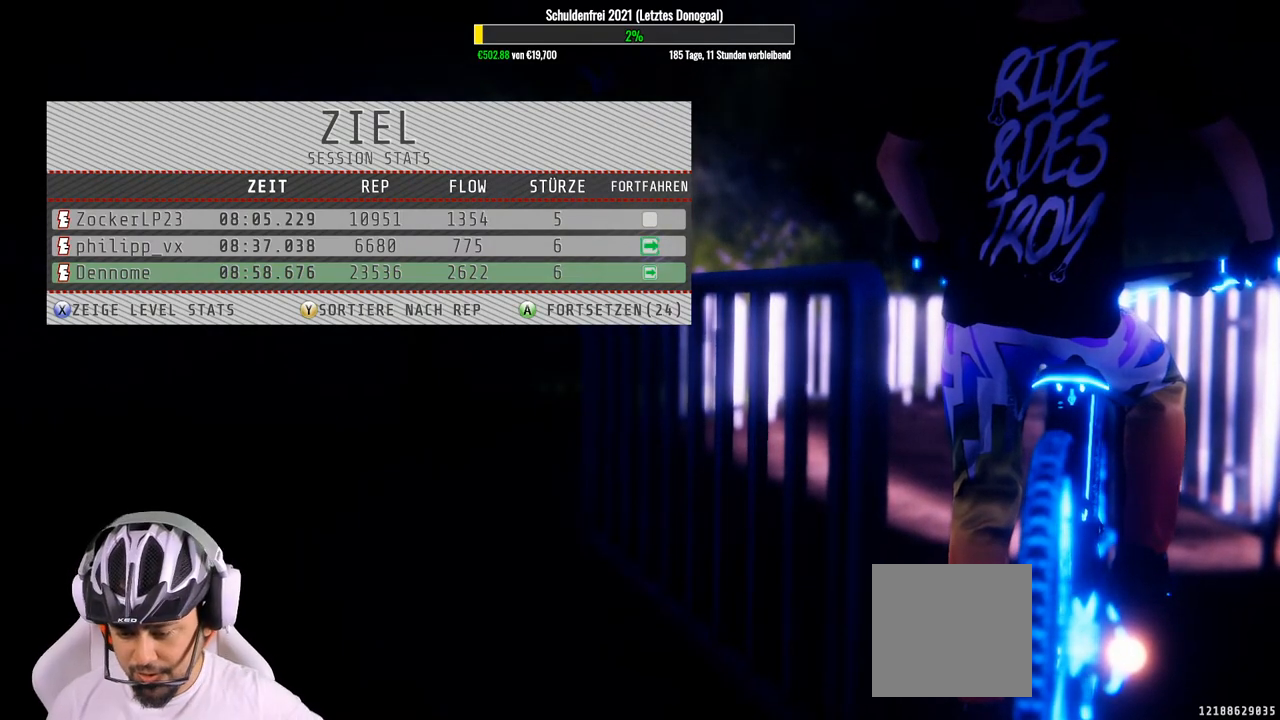
{"buttons": [], "left_stick": "center", "right_stick": "center", "events": []}
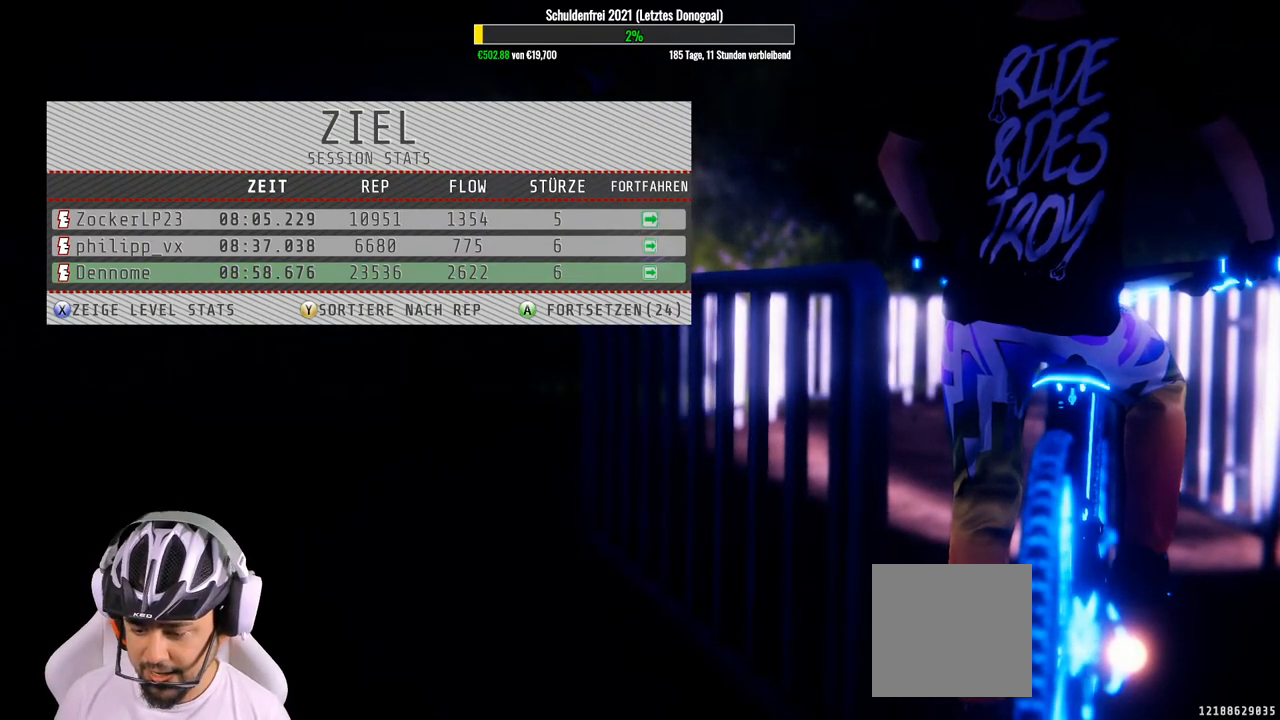
{"buttons": [], "left_stick": "center", "right_stick": "center", "events": []}
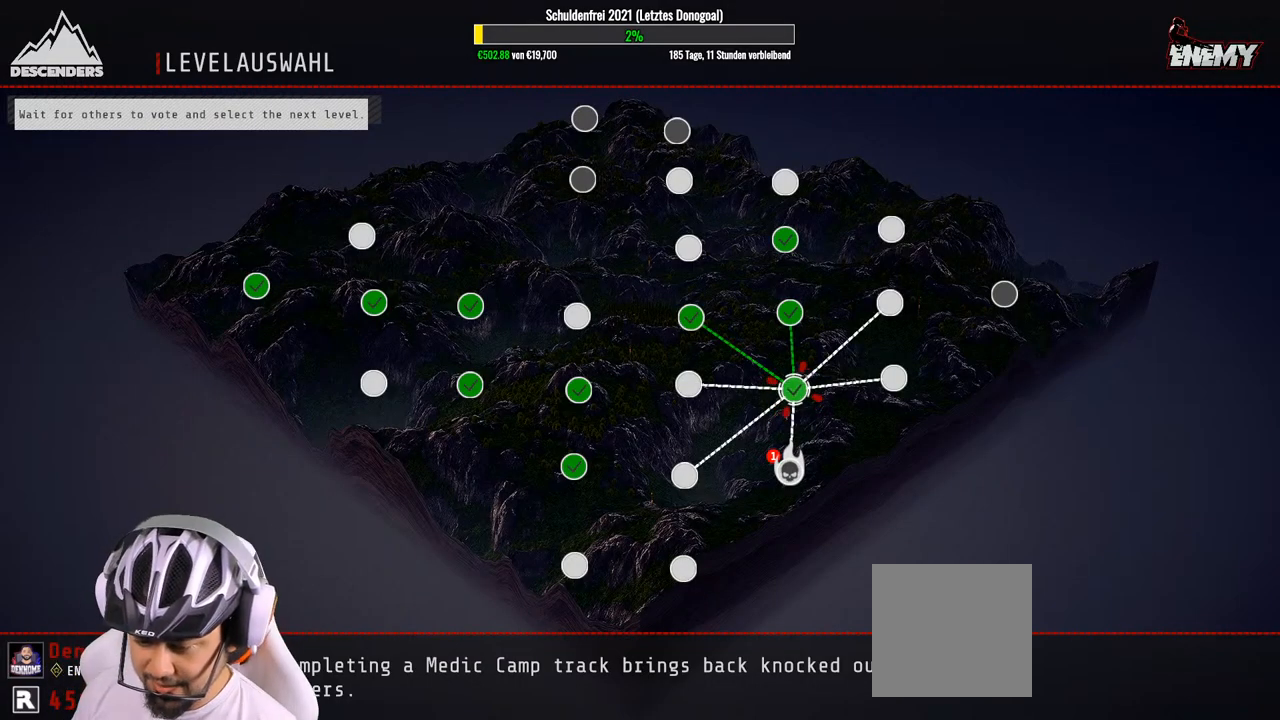
{"buttons": [], "left_stick": "right", "right_stick": "center", "events": [[433, "left_stick", "right"]]}
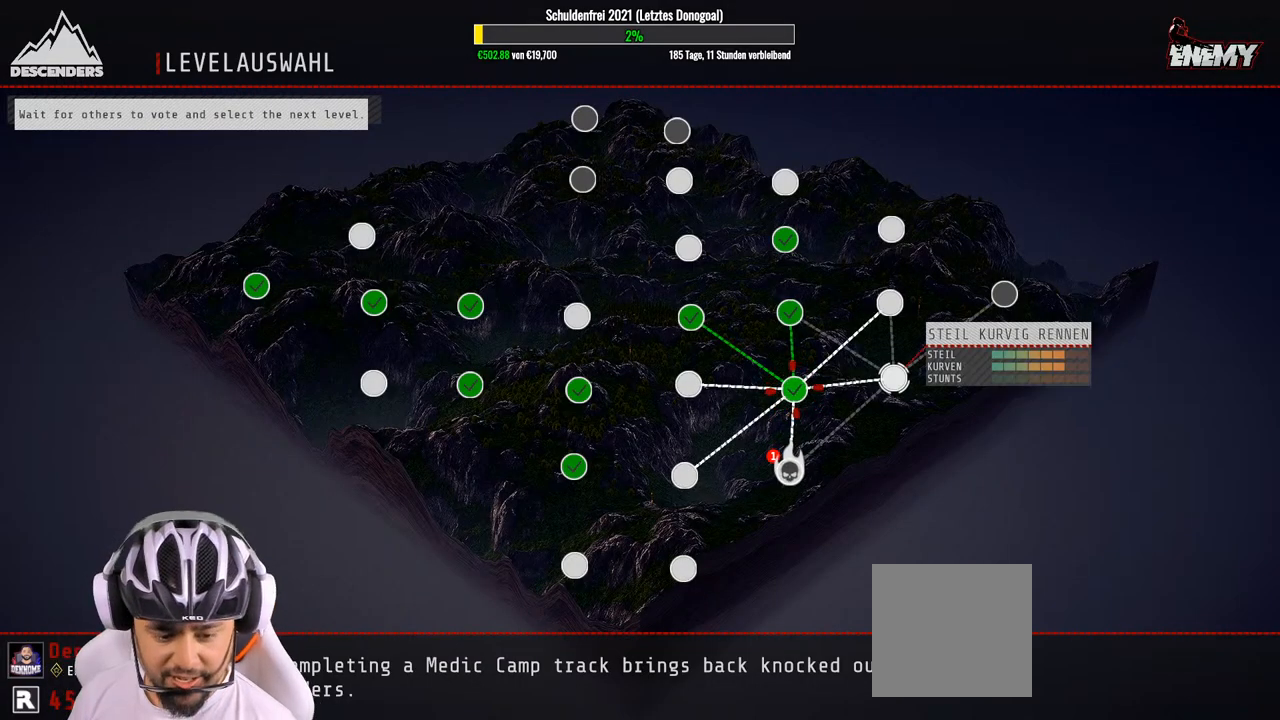
{"buttons": [], "left_stick": "down", "right_stick": "center", "events": [[67, "left_stick", "center"], [183, "left_stick", "left"], [333, "left_stick", "center"], [400, "left_stick", "down"]]}
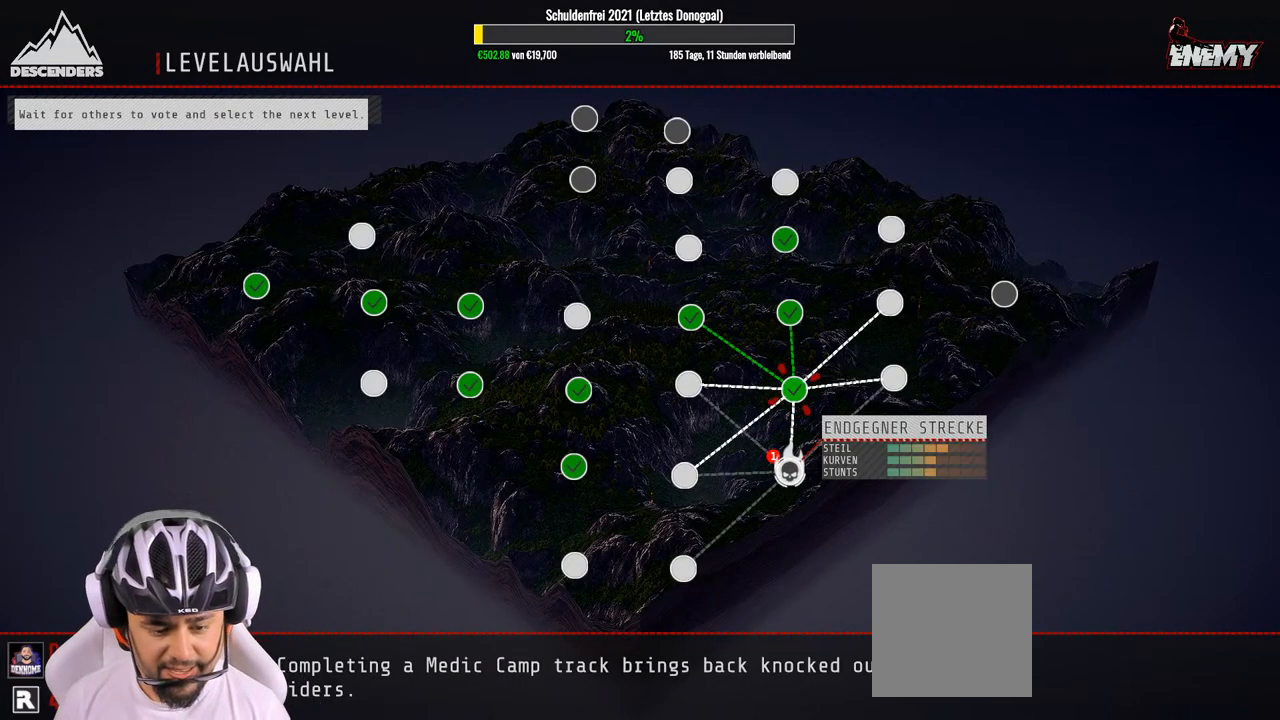
{"buttons": [], "left_stick": "center", "right_stick": "center", "events": [[50, "left_stick", "center"], [367, "A", "down"], [467, "A", "up"]]}